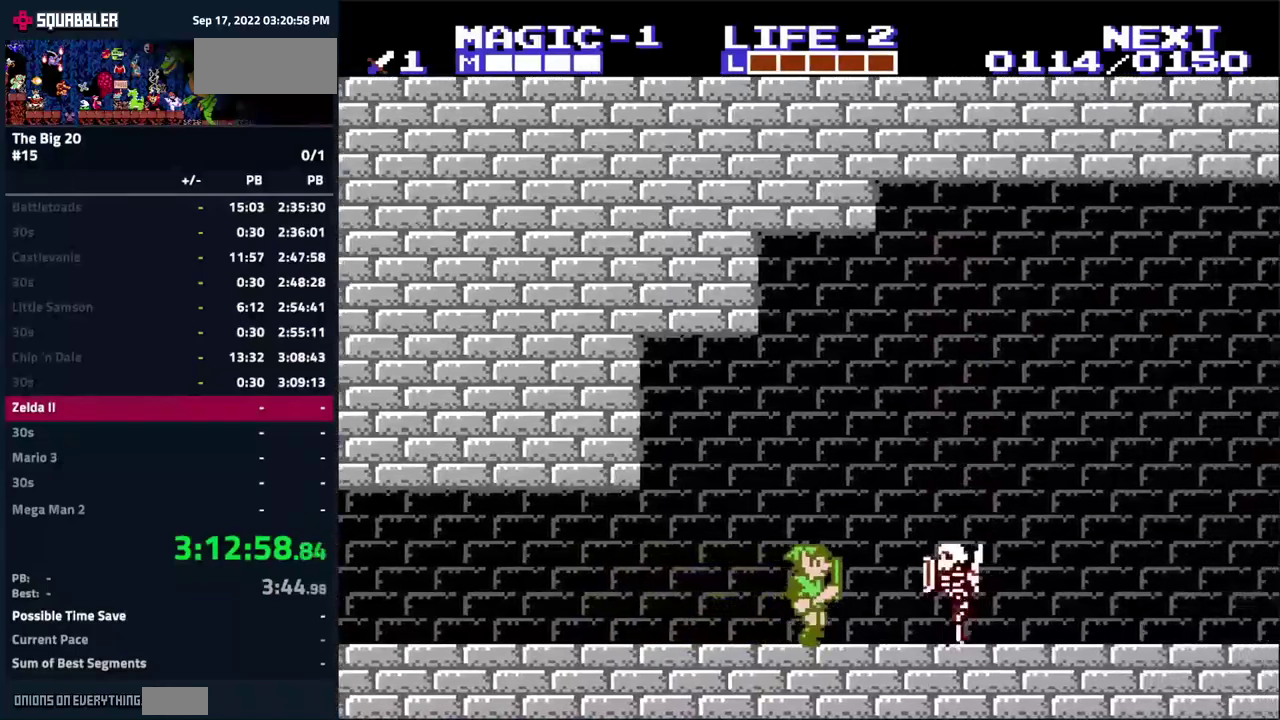
Gameplay with a controller (Nintendo layout); each line is a JSON object with the inputs held at the frame after it. "events" lists button and stick changes between this image and that frame as [ms after this image, input, new state], when the widget could be followed in between. Not read: L3 R3.
{"buttons": ["DPAD_RIGHT"], "events": [[33, "B", "down"], [33, "DPAD_DOWN", "down"], [150, "B", "up"], [150, "DPAD_RIGHT", "up"], [183, "DPAD_DOWN", "up"], [367, "DPAD_RIGHT", "down"]]}
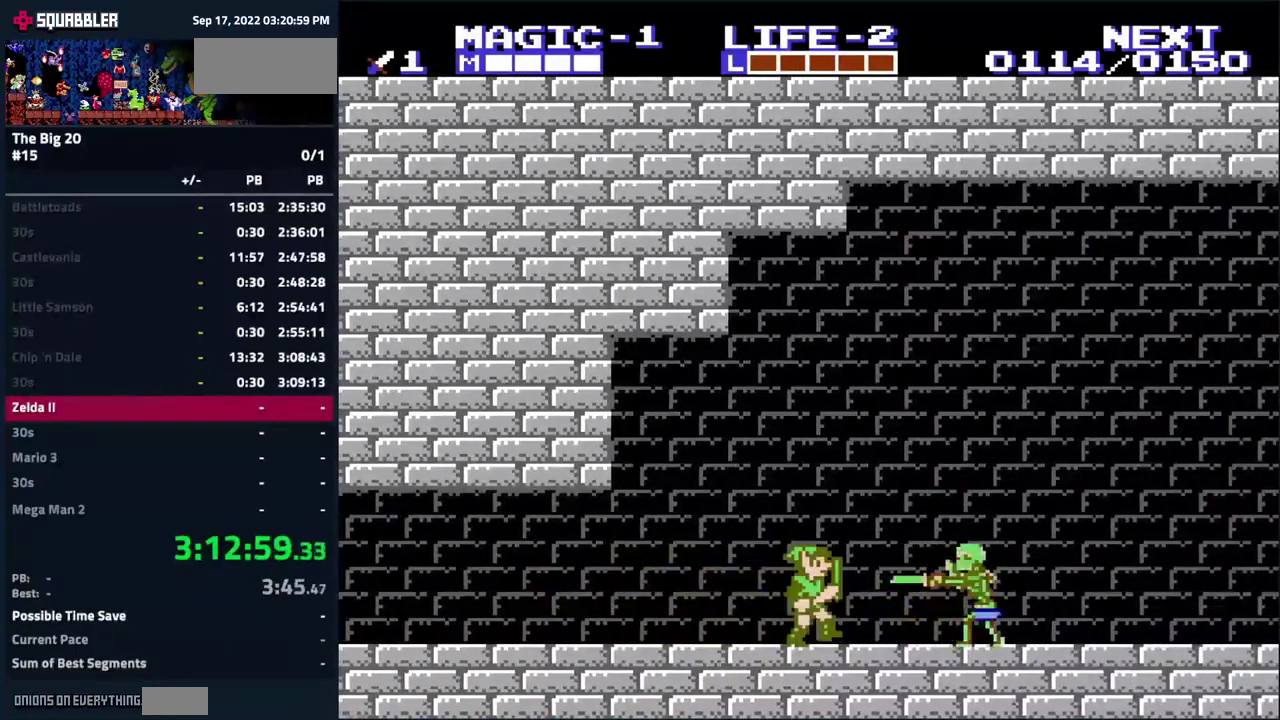
{"buttons": ["DPAD_RIGHT"], "events": [[133, "DPAD_DOWN", "down"], [150, "B", "down"], [167, "DPAD_RIGHT", "up"], [283, "B", "up"], [283, "DPAD_DOWN", "up"], [450, "DPAD_RIGHT", "down"]]}
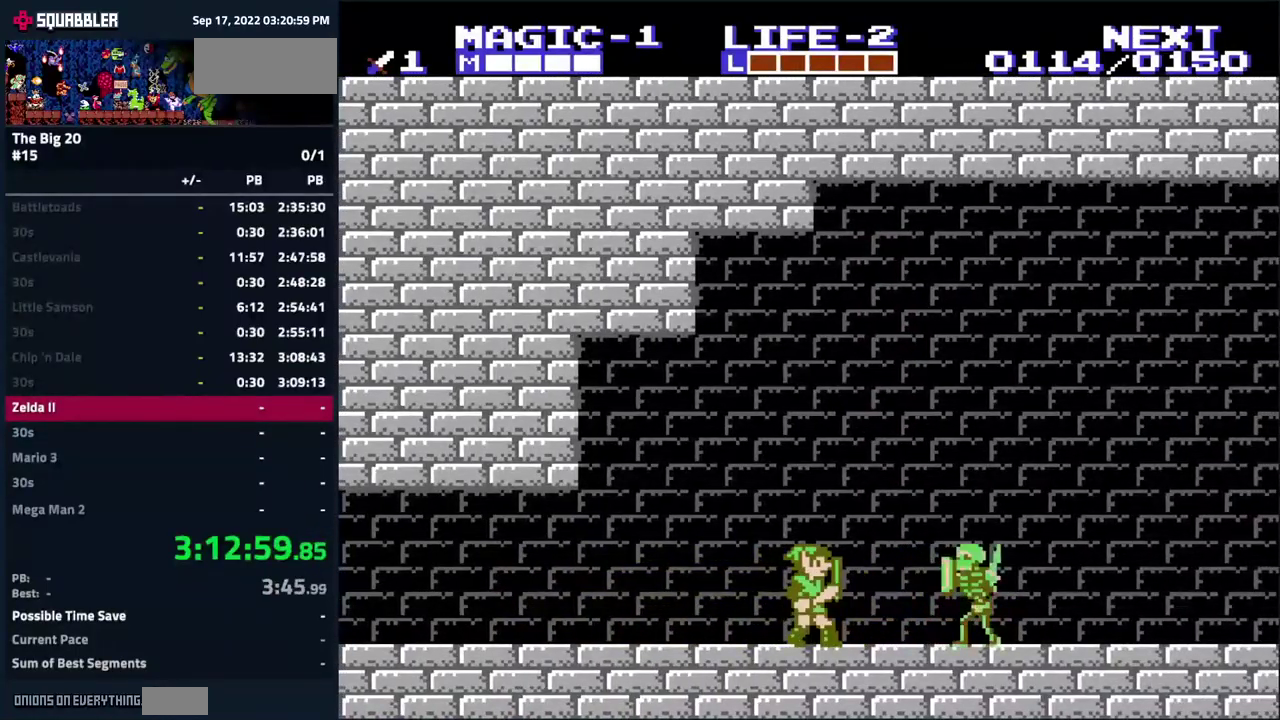
{"buttons": [], "events": [[233, "DPAD_DOWN", "down"], [267, "B", "down"], [267, "DPAD_RIGHT", "up"], [350, "DPAD_DOWN", "up"], [383, "B", "up"]]}
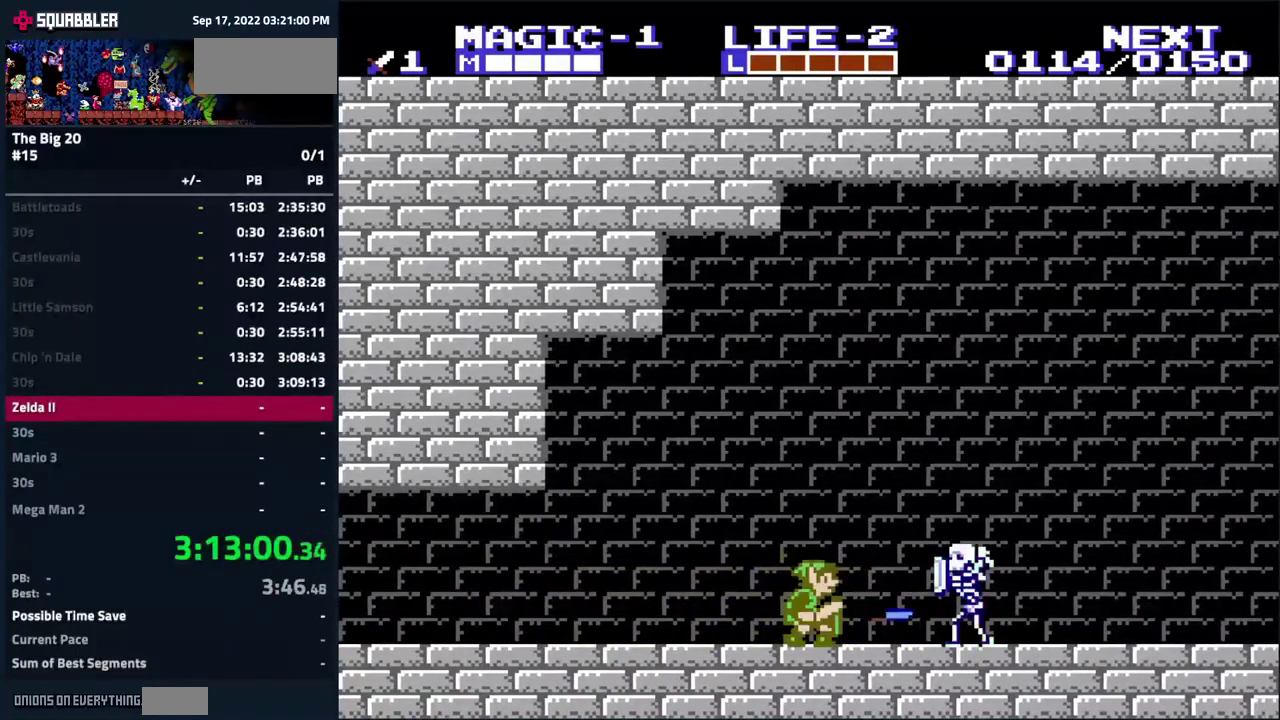
{"buttons": [], "events": [[50, "DPAD_RIGHT", "down"], [317, "DPAD_DOWN", "down"], [350, "B", "down"], [367, "DPAD_RIGHT", "up"], [467, "DPAD_DOWN", "up"], [500, "B", "up"]]}
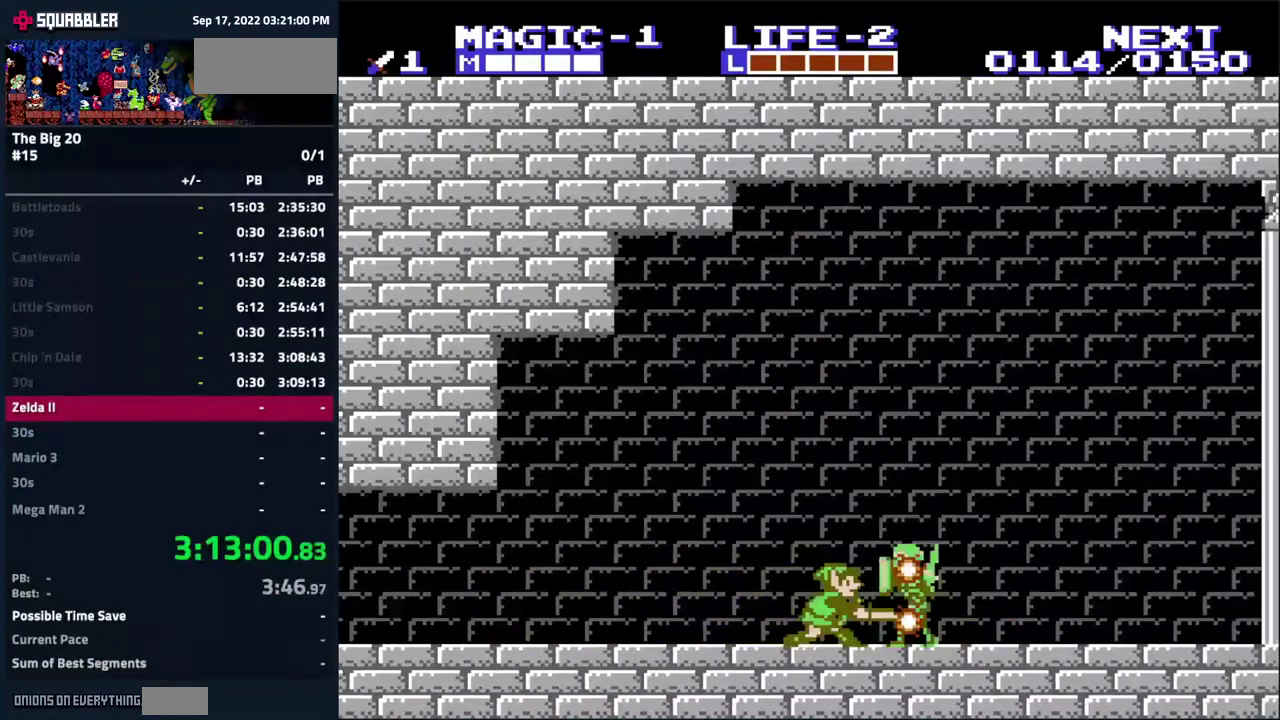
{"buttons": ["DPAD_RIGHT"], "events": [[83, "DPAD_RIGHT", "down"]]}
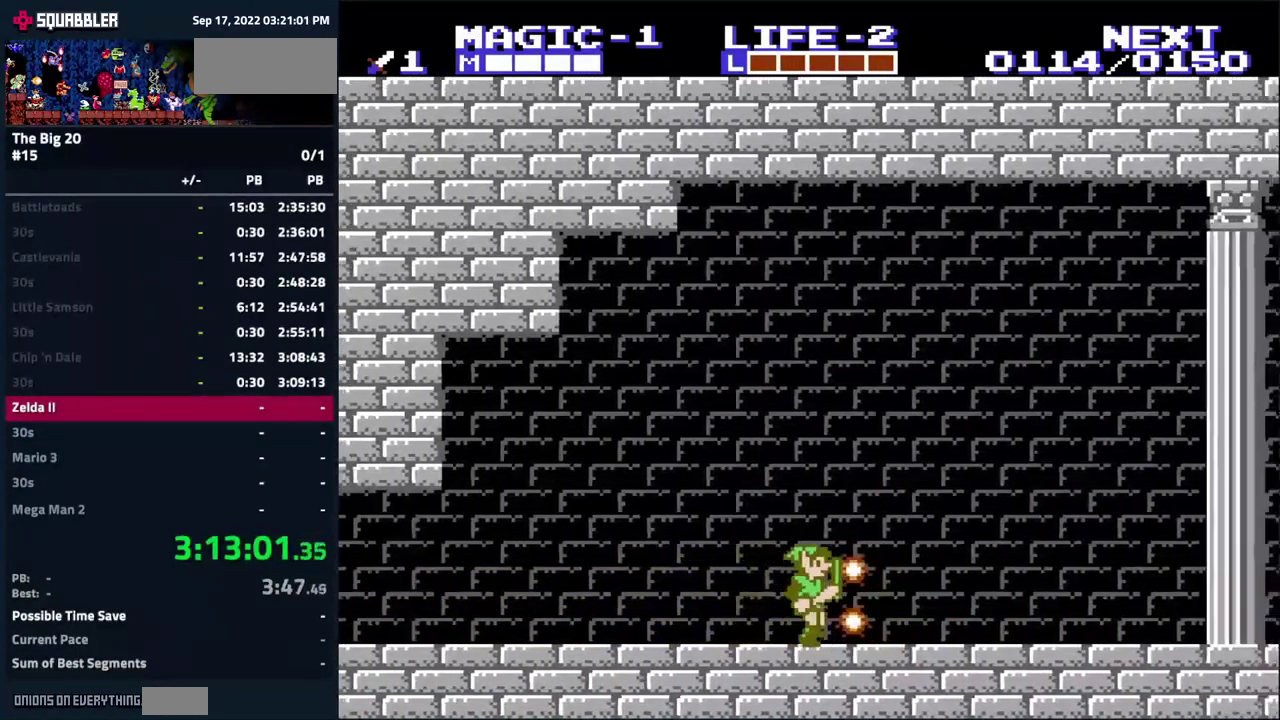
{"buttons": ["DPAD_RIGHT"], "events": []}
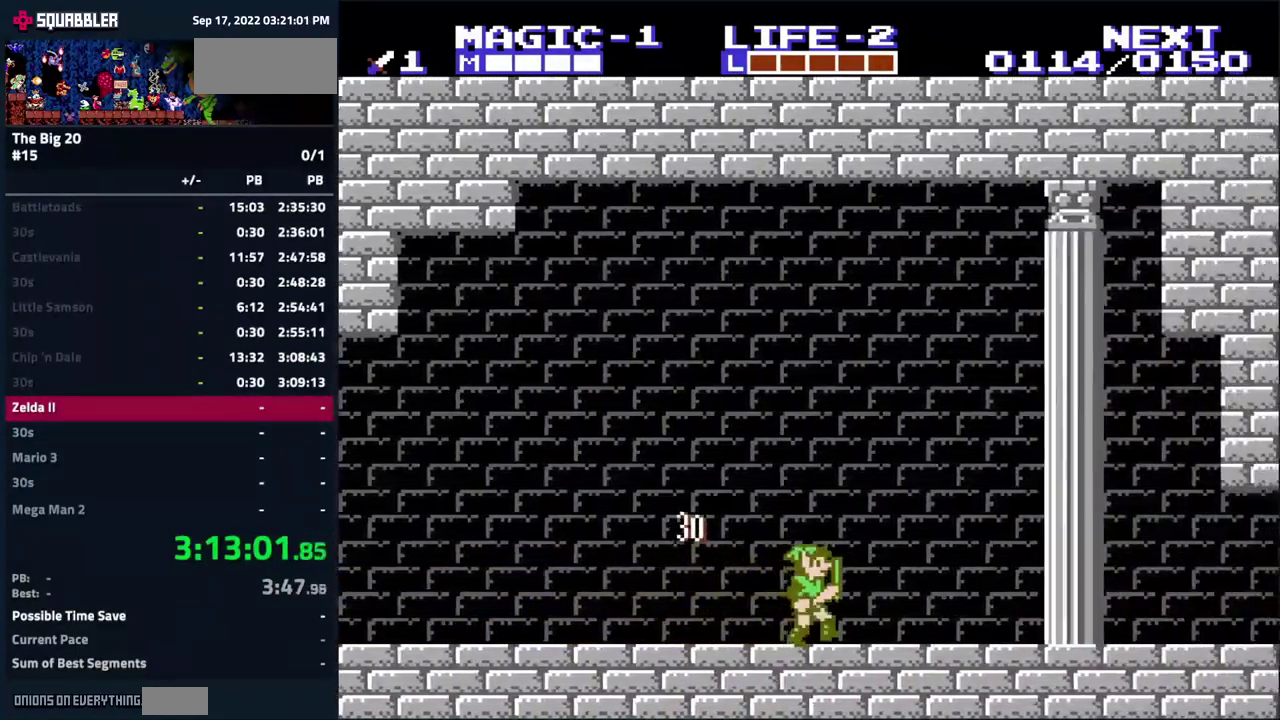
{"buttons": ["DPAD_RIGHT"], "events": []}
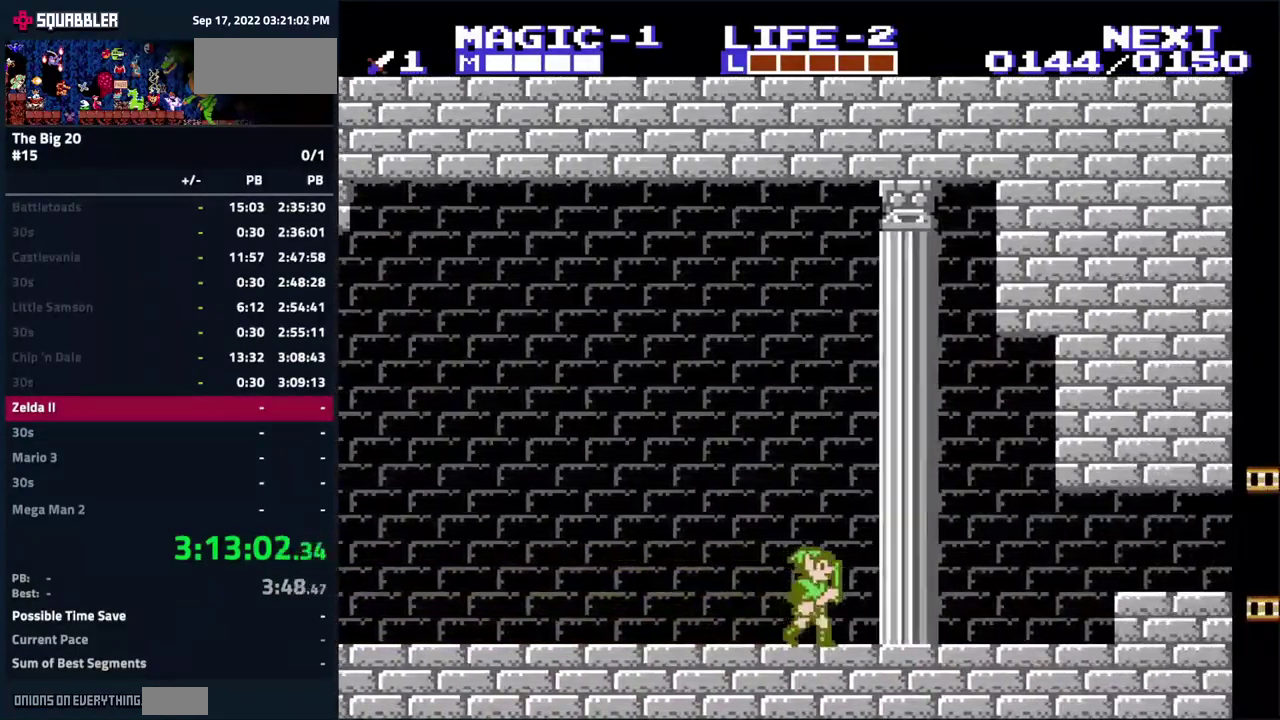
{"buttons": ["DPAD_RIGHT"], "events": []}
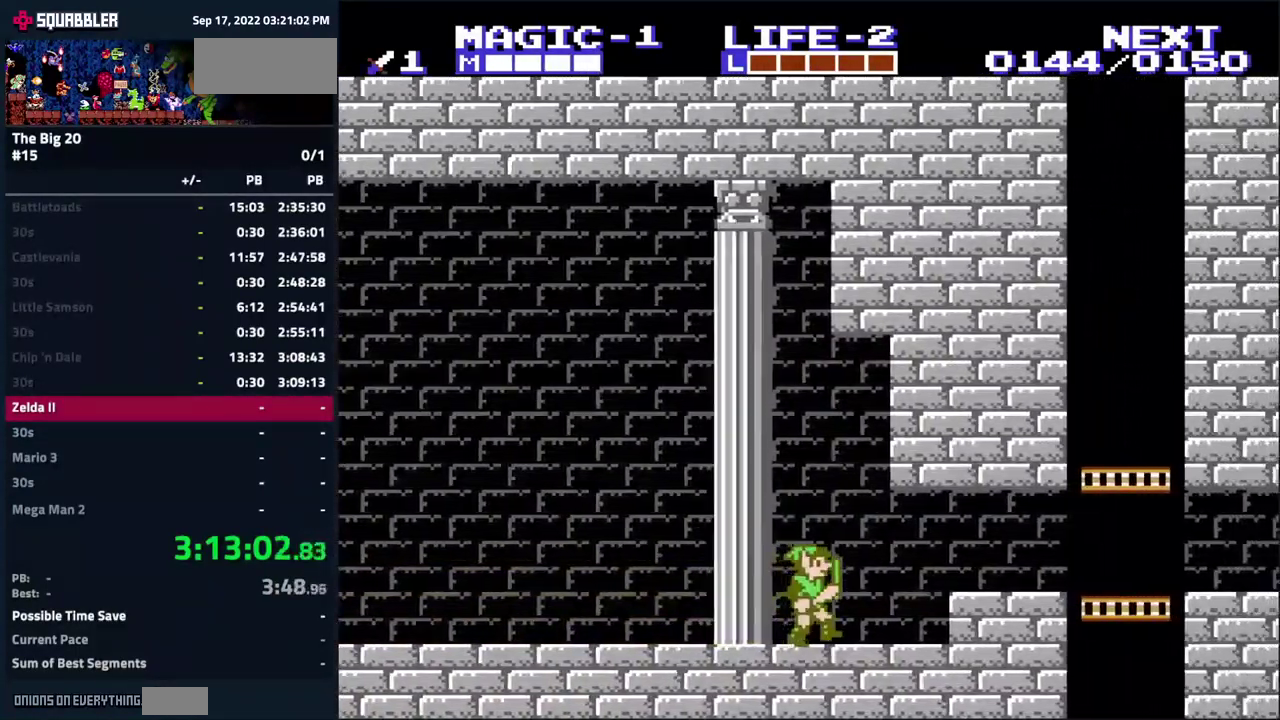
{"buttons": ["DPAD_RIGHT"], "events": [[217, "A", "down"], [317, "A", "up"]]}
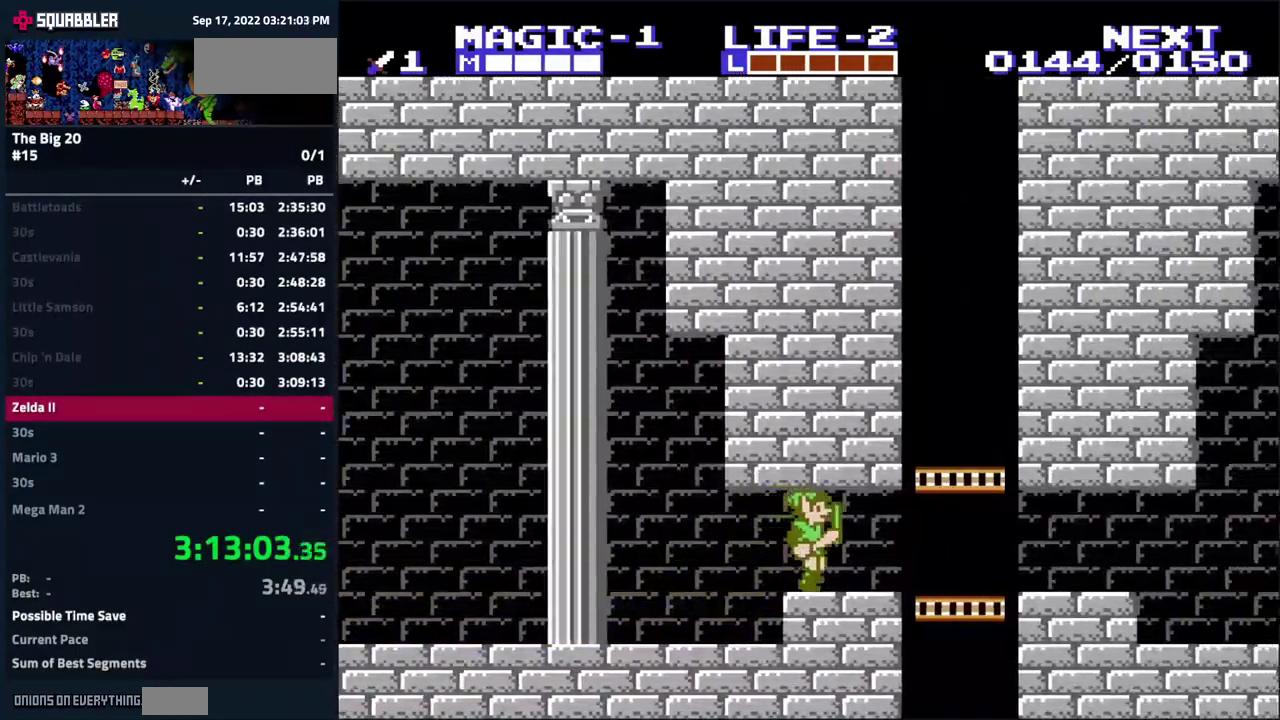
{"buttons": ["DPAD_UP"], "events": [[283, "DPAD_UP", "down"], [316, "DPAD_RIGHT", "up"]]}
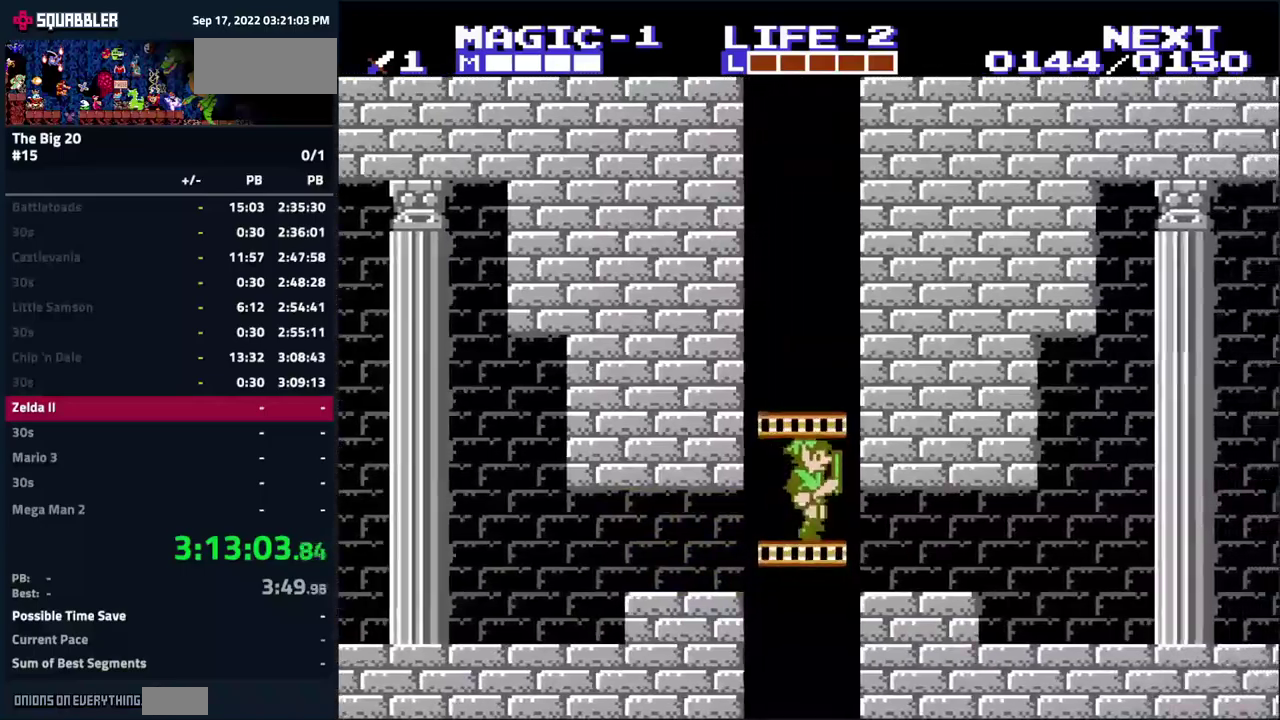
{"buttons": ["DPAD_UP"], "events": []}
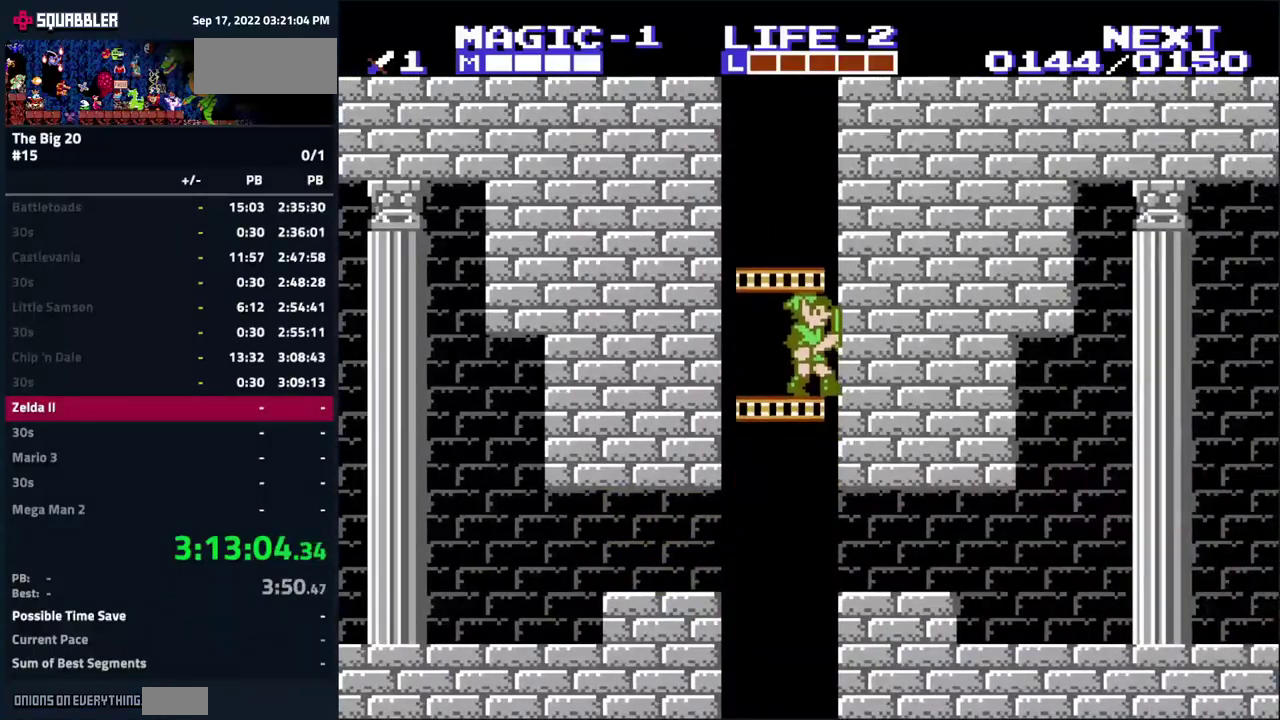
{"buttons": ["DPAD_UP"], "events": []}
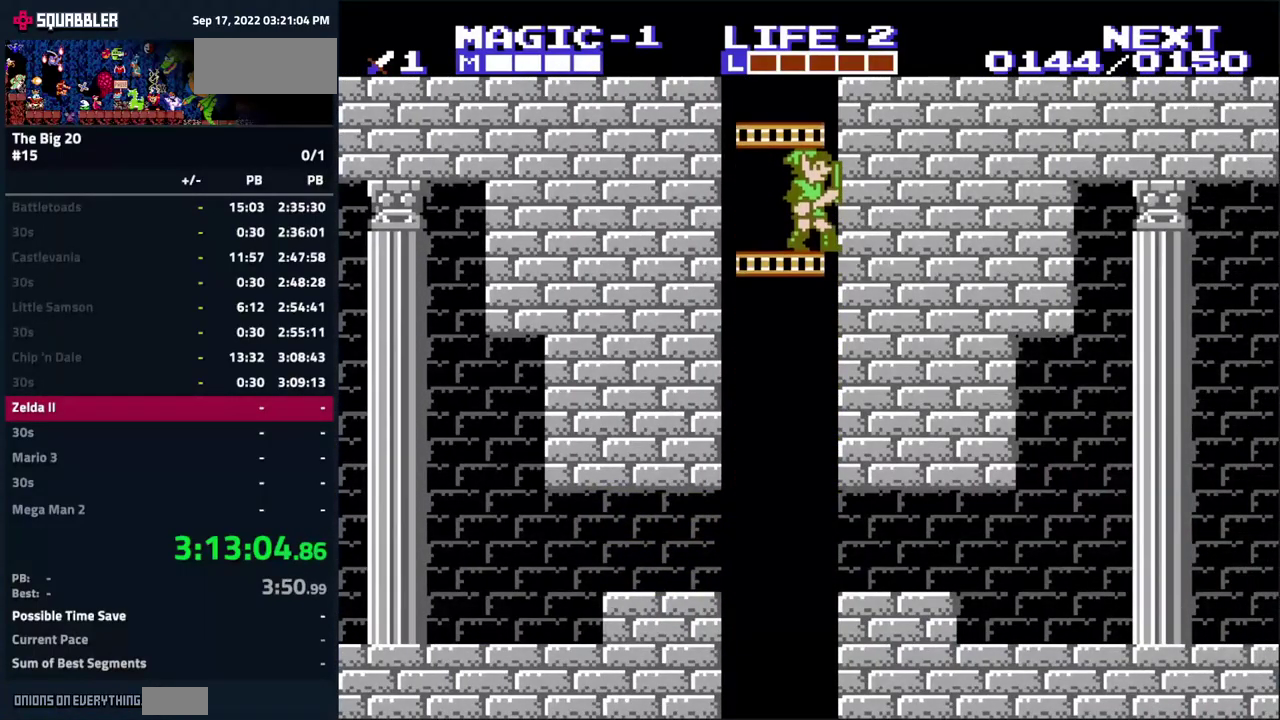
{"buttons": ["DPAD_UP"], "events": []}
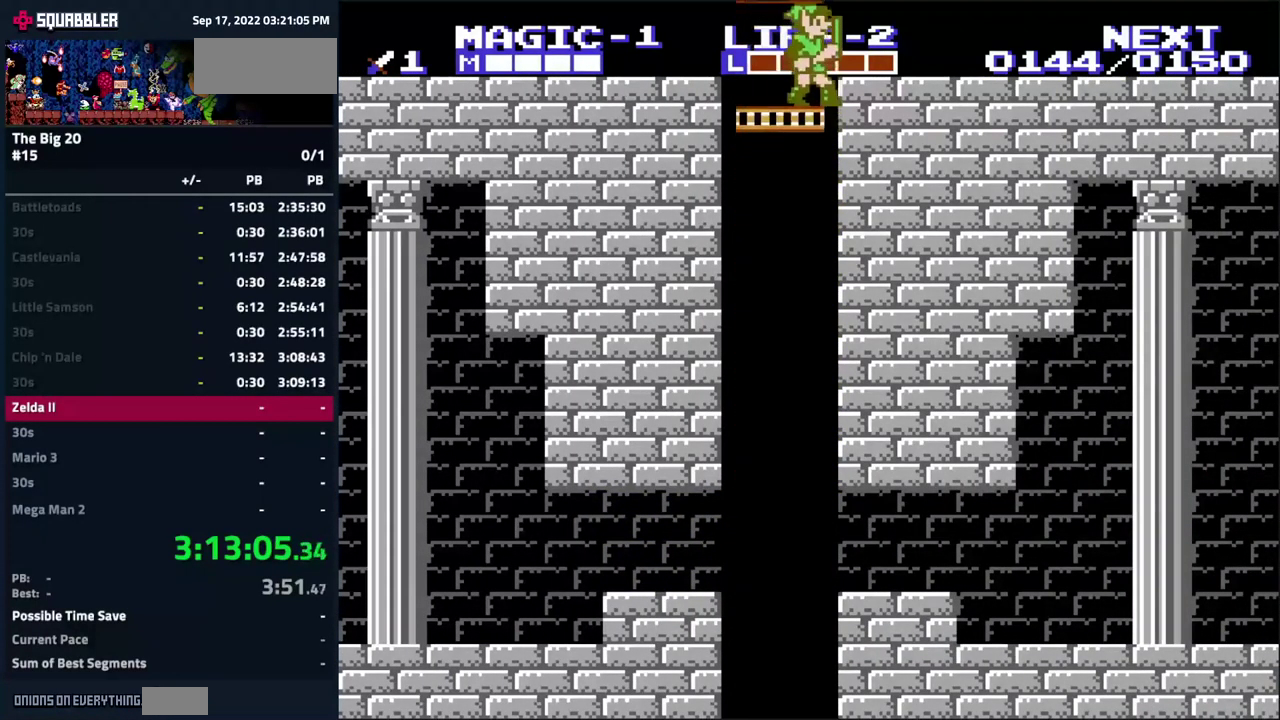
{"buttons": ["DPAD_UP"], "events": []}
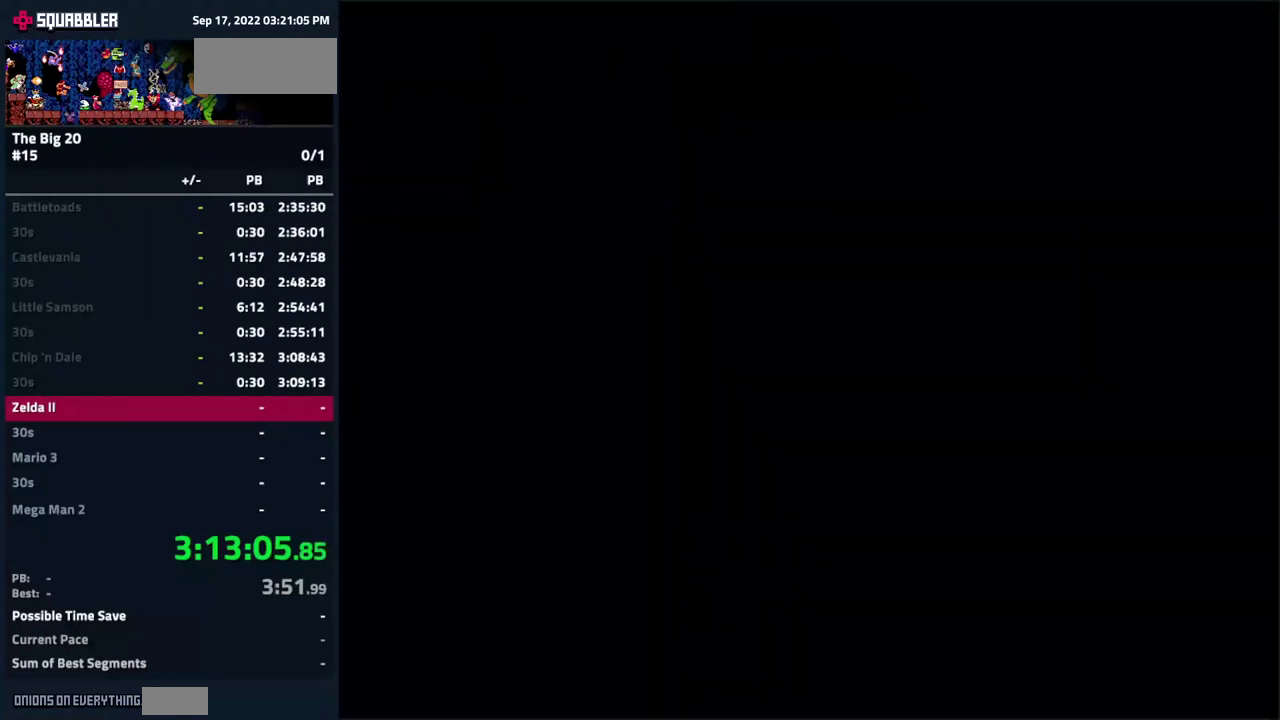
{"buttons": ["DPAD_UP"], "events": []}
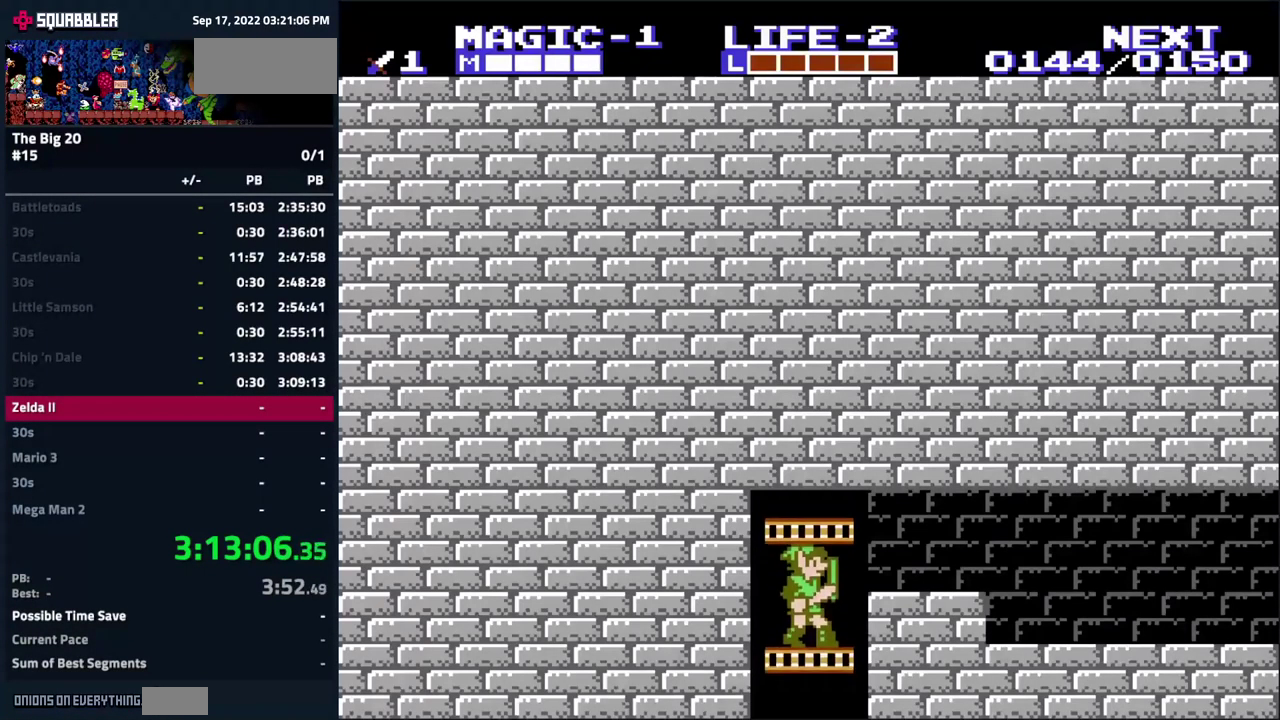
{"buttons": ["DPAD_RIGHT"], "events": [[67, "DPAD_RIGHT", "down"], [117, "DPAD_UP", "up"]]}
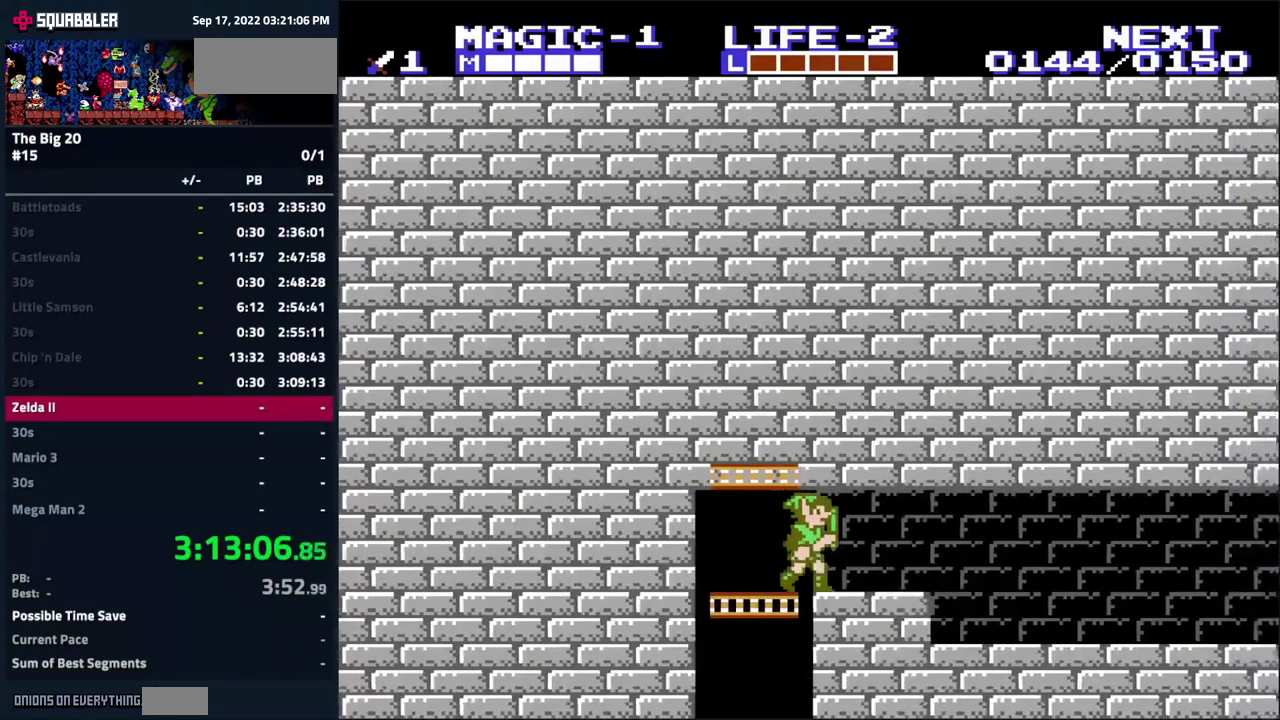
{"buttons": ["DPAD_RIGHT"], "events": []}
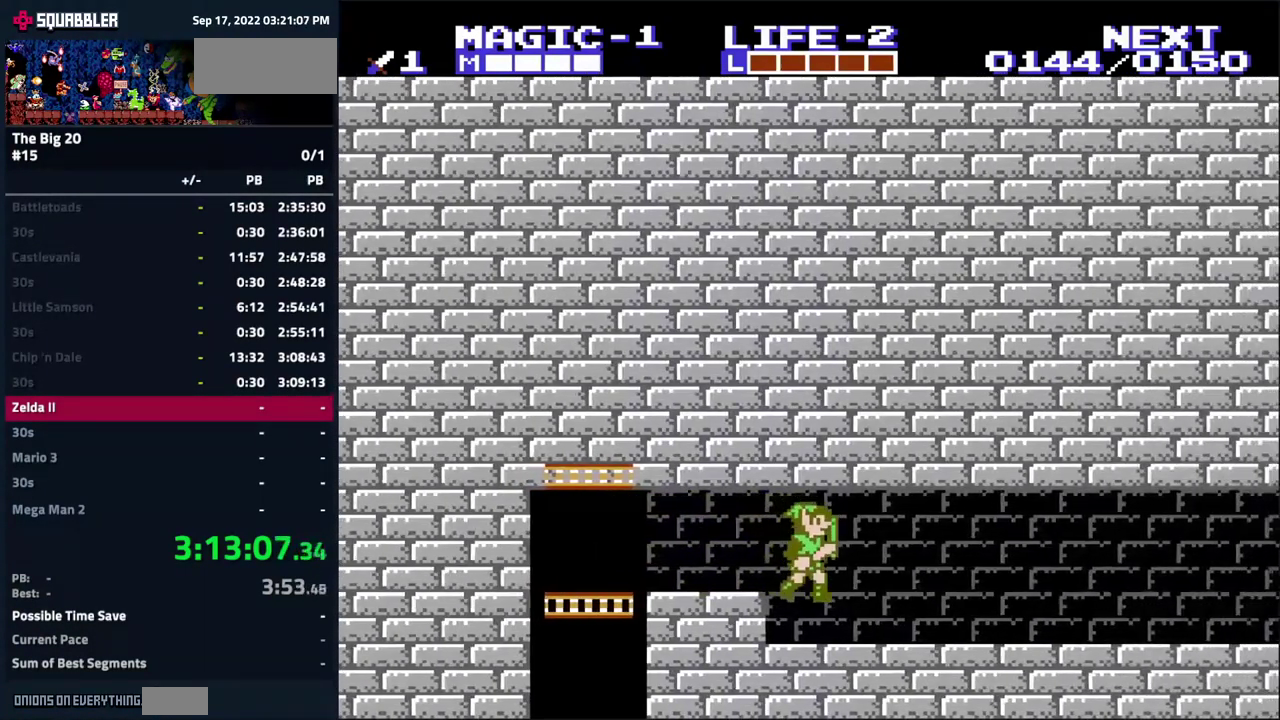
{"buttons": ["DPAD_RIGHT"], "events": []}
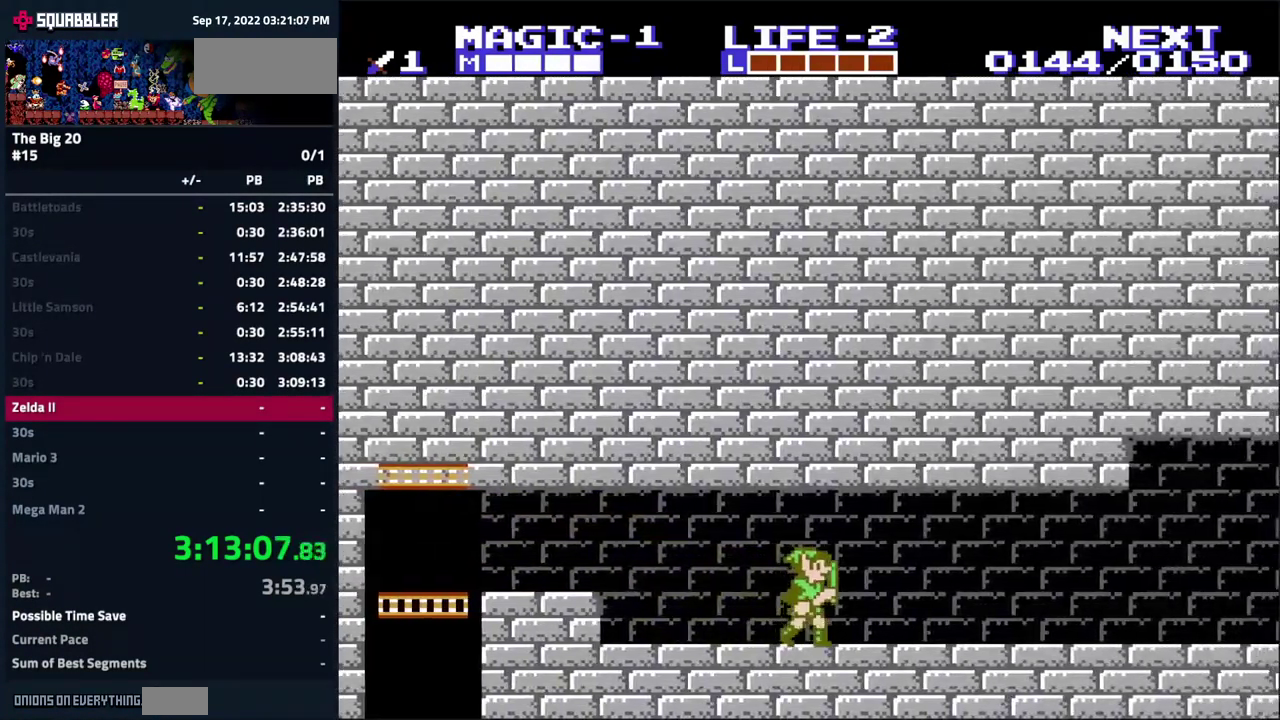
{"buttons": ["DPAD_RIGHT"], "events": []}
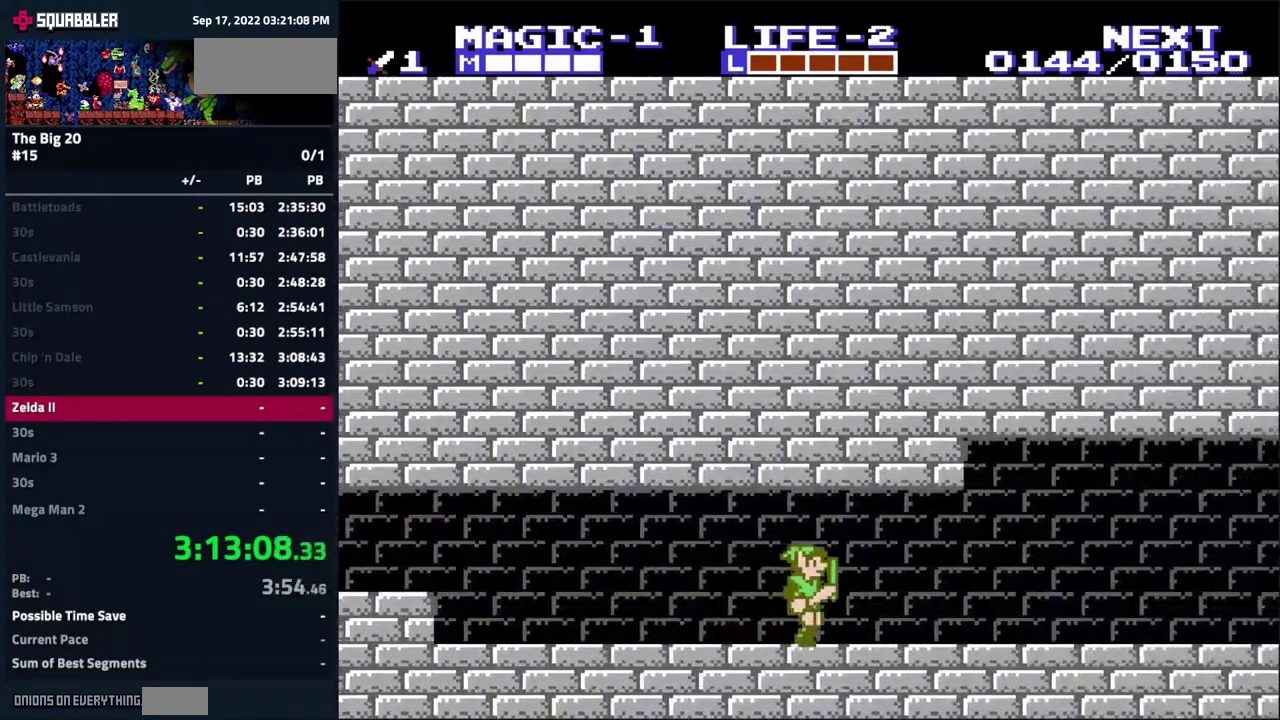
{"buttons": ["DPAD_RIGHT"], "events": []}
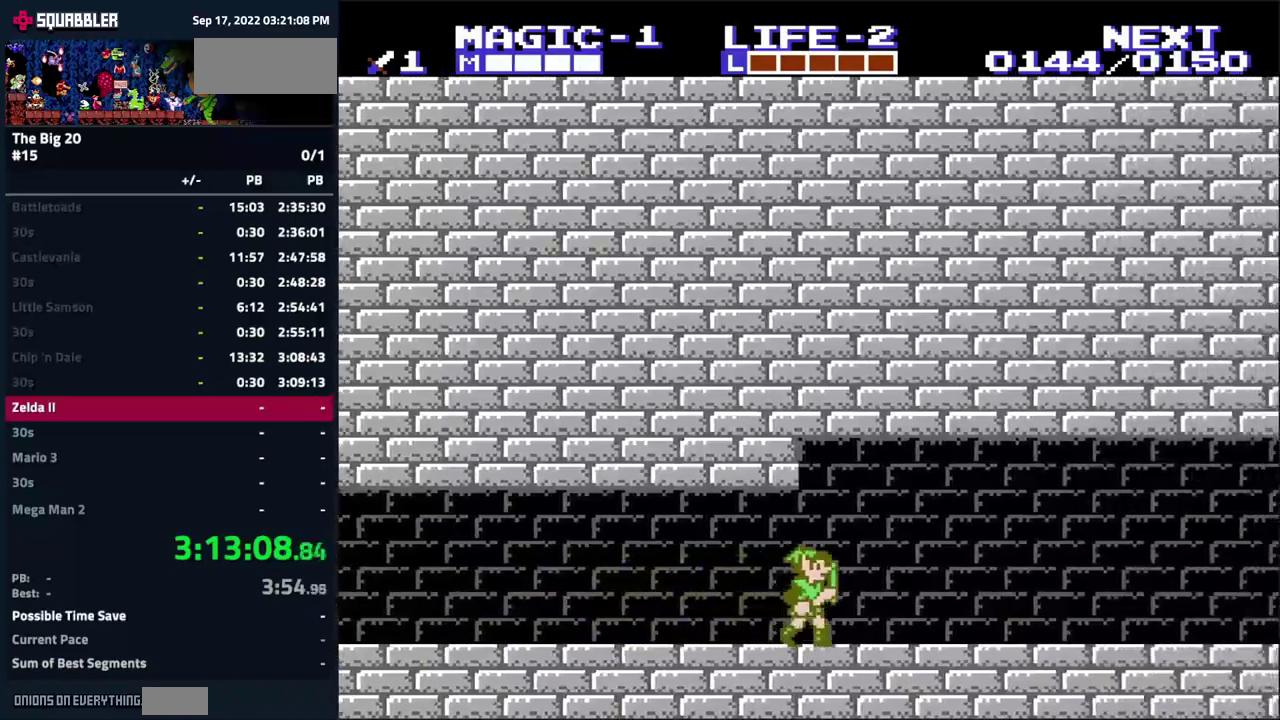
{"buttons": ["DPAD_RIGHT"], "events": []}
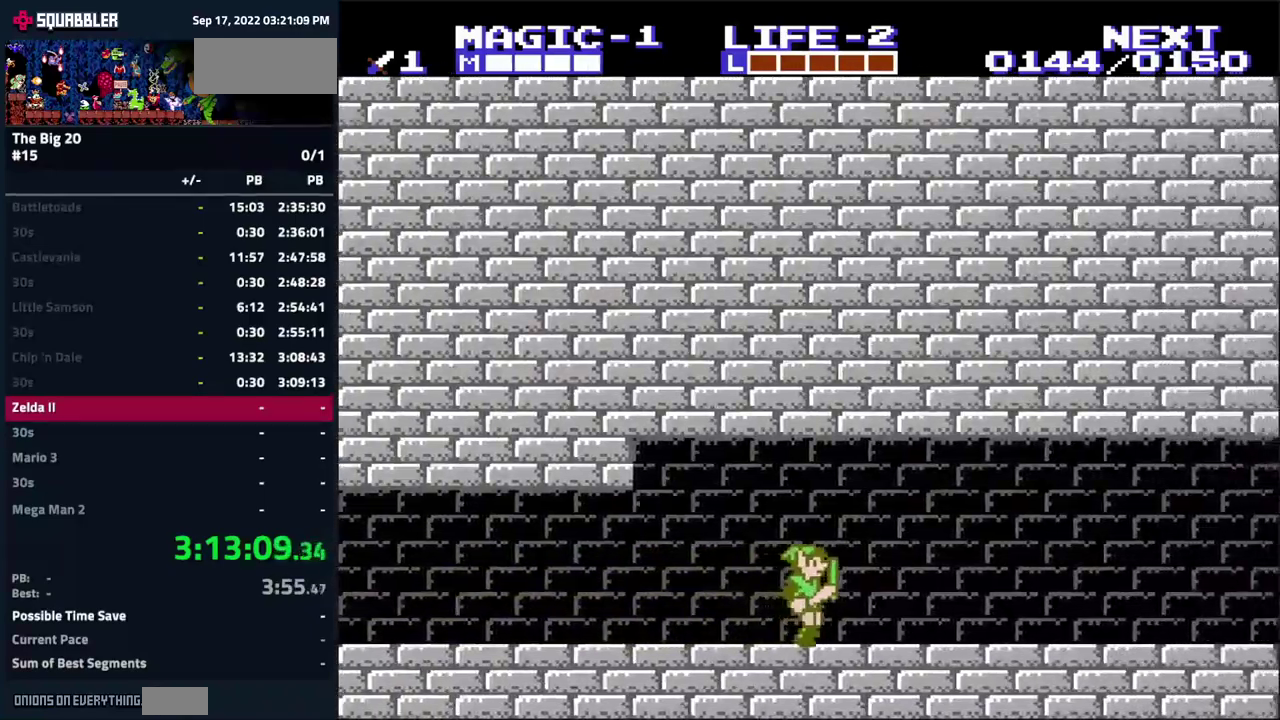
{"buttons": ["DPAD_RIGHT"], "events": []}
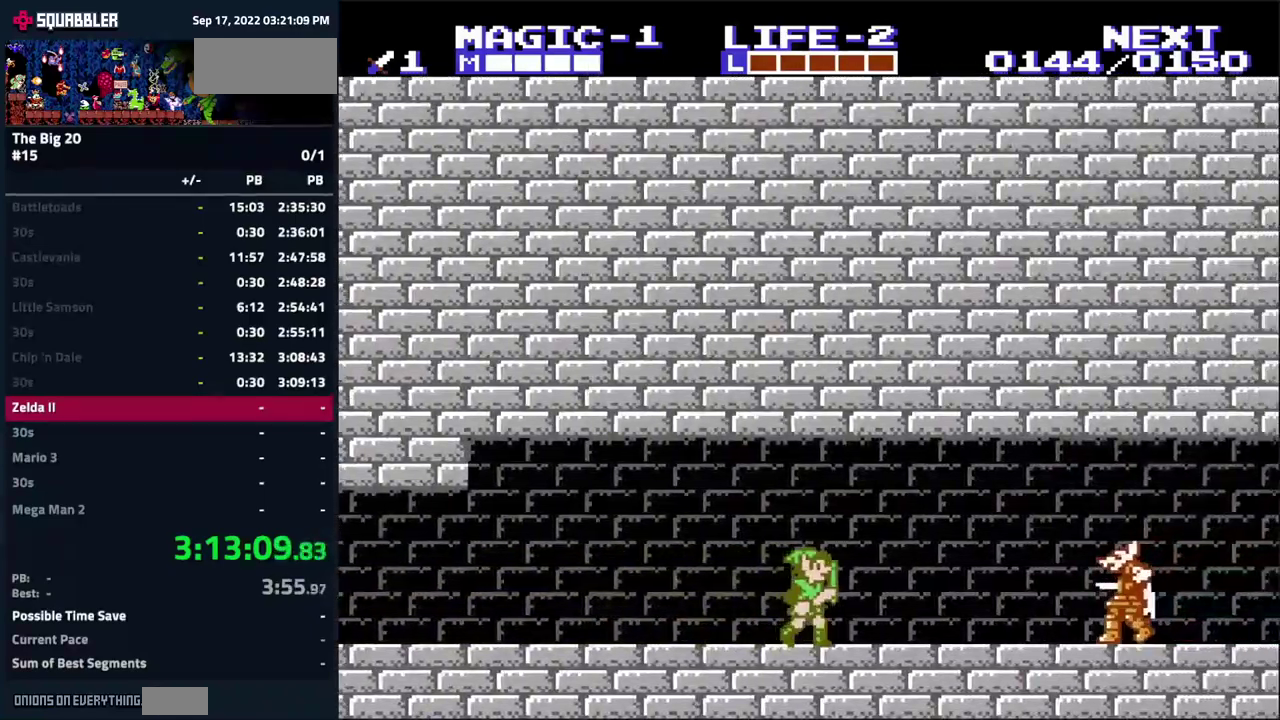
{"buttons": ["A", "B", "DPAD_DOWN", "DPAD_RIGHT"], "events": [[250, "DPAD_DOWN", "down"], [266, "A", "down"], [283, "B", "down"]]}
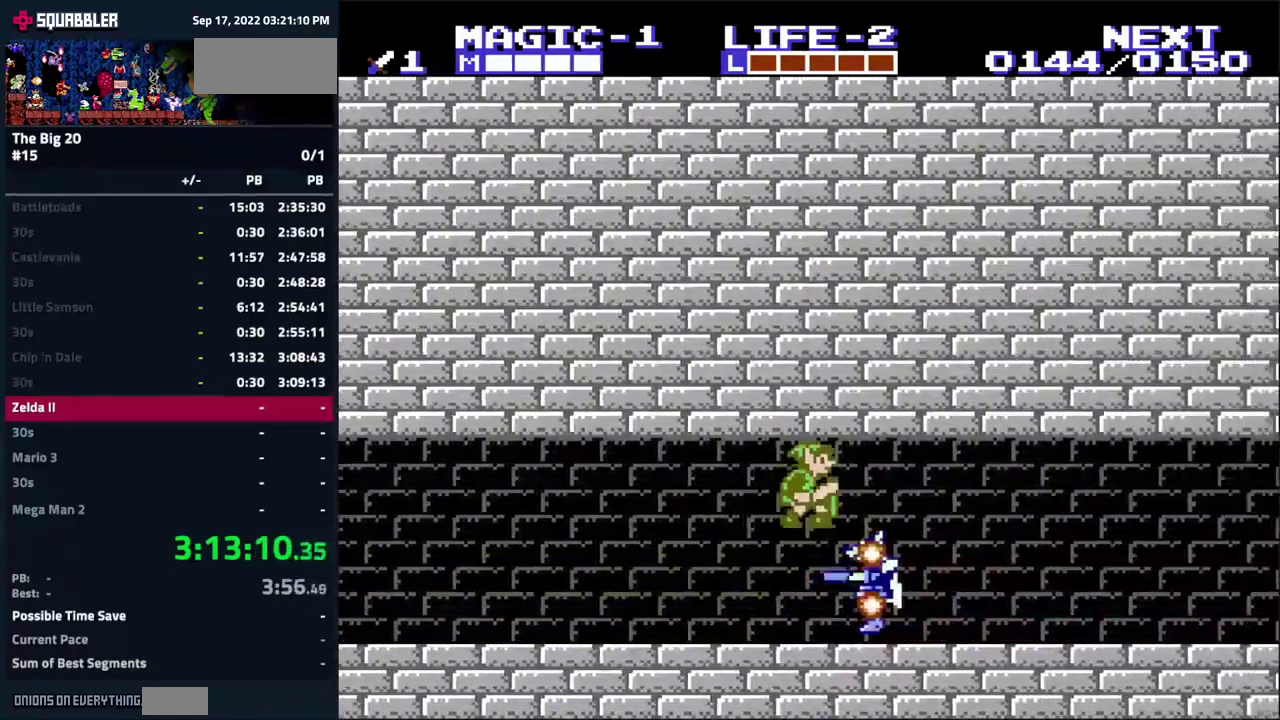
{"buttons": ["DPAD_RIGHT"], "events": [[16, "DPAD_DOWN", "up"], [466, "A", "up"], [466, "B", "up"]]}
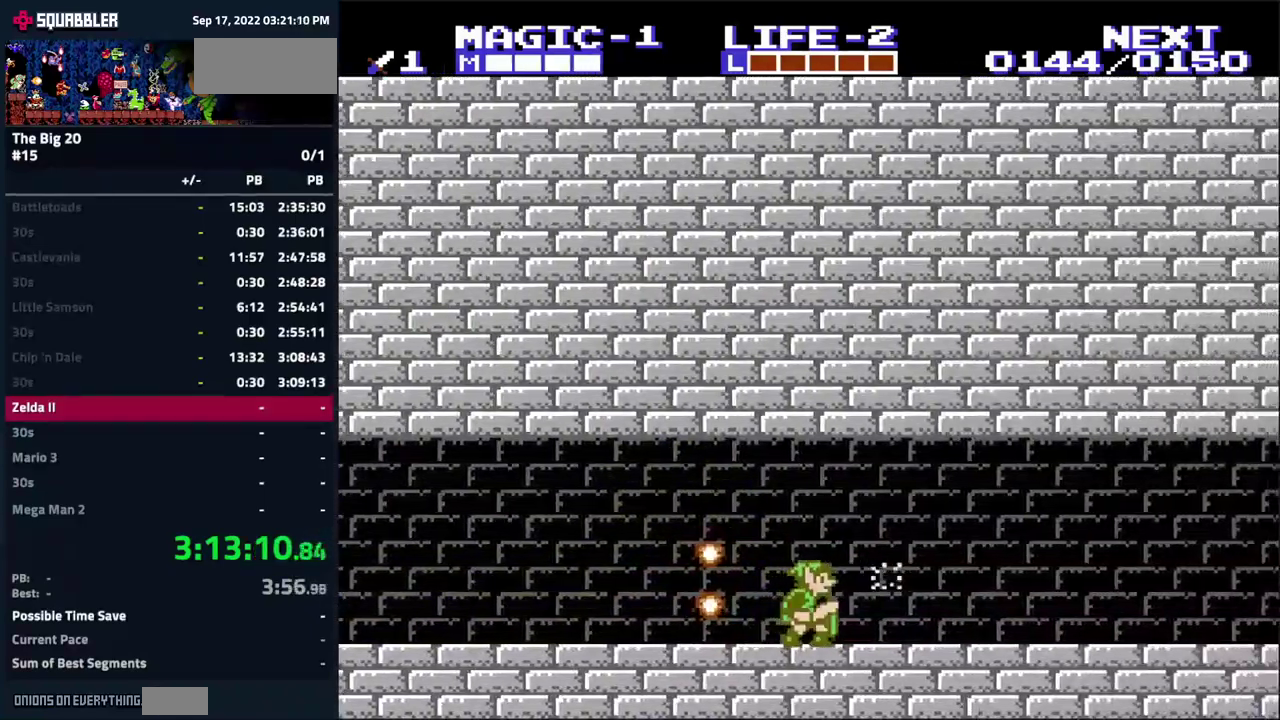
{"buttons": ["DPAD_RIGHT"], "events": []}
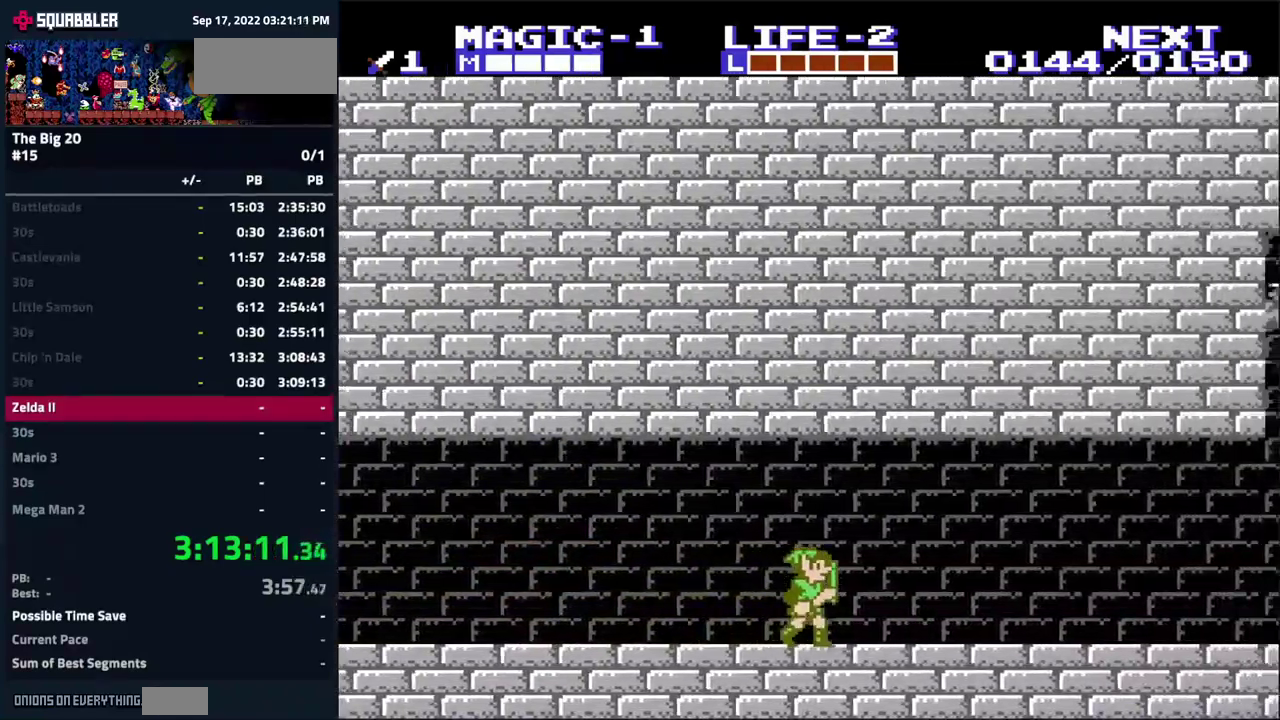
{"buttons": ["DPAD_RIGHT"], "events": []}
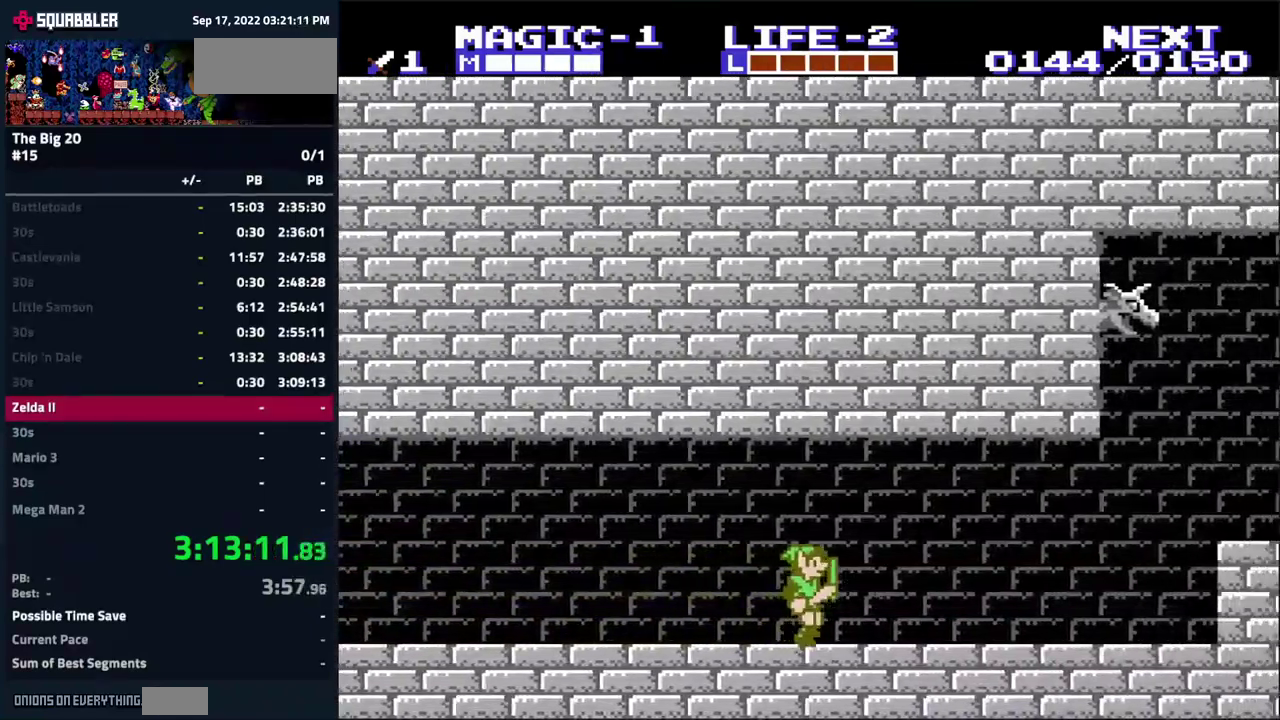
{"buttons": ["DPAD_RIGHT"], "events": []}
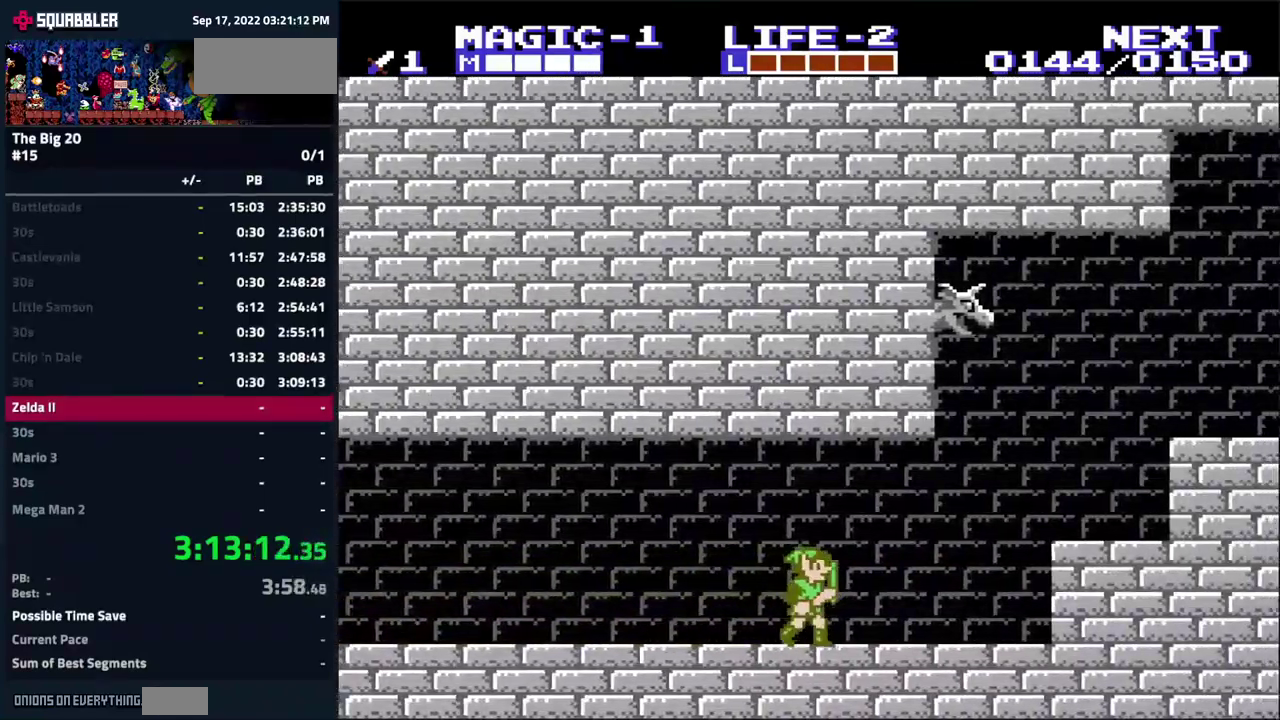
{"buttons": ["A", "DPAD_RIGHT"], "events": [[383, "A", "down"]]}
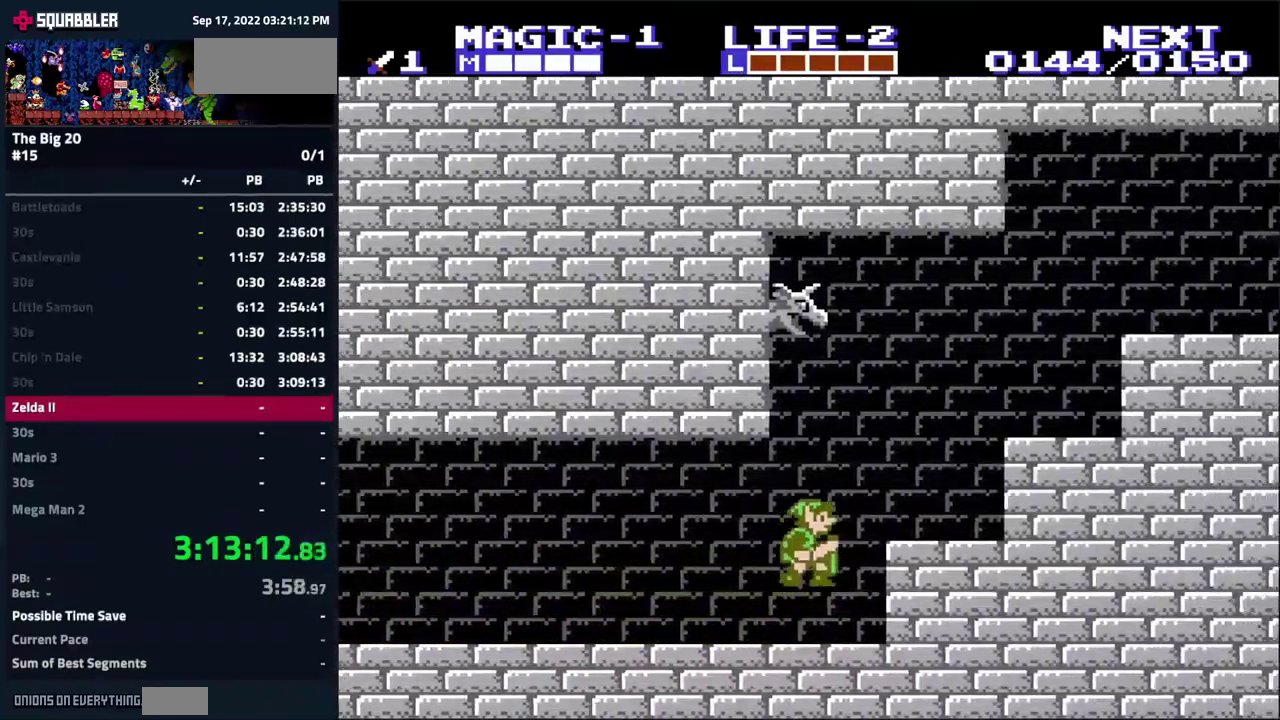
{"buttons": ["A", "DPAD_RIGHT"], "events": [[33, "A", "up"], [400, "A", "down"]]}
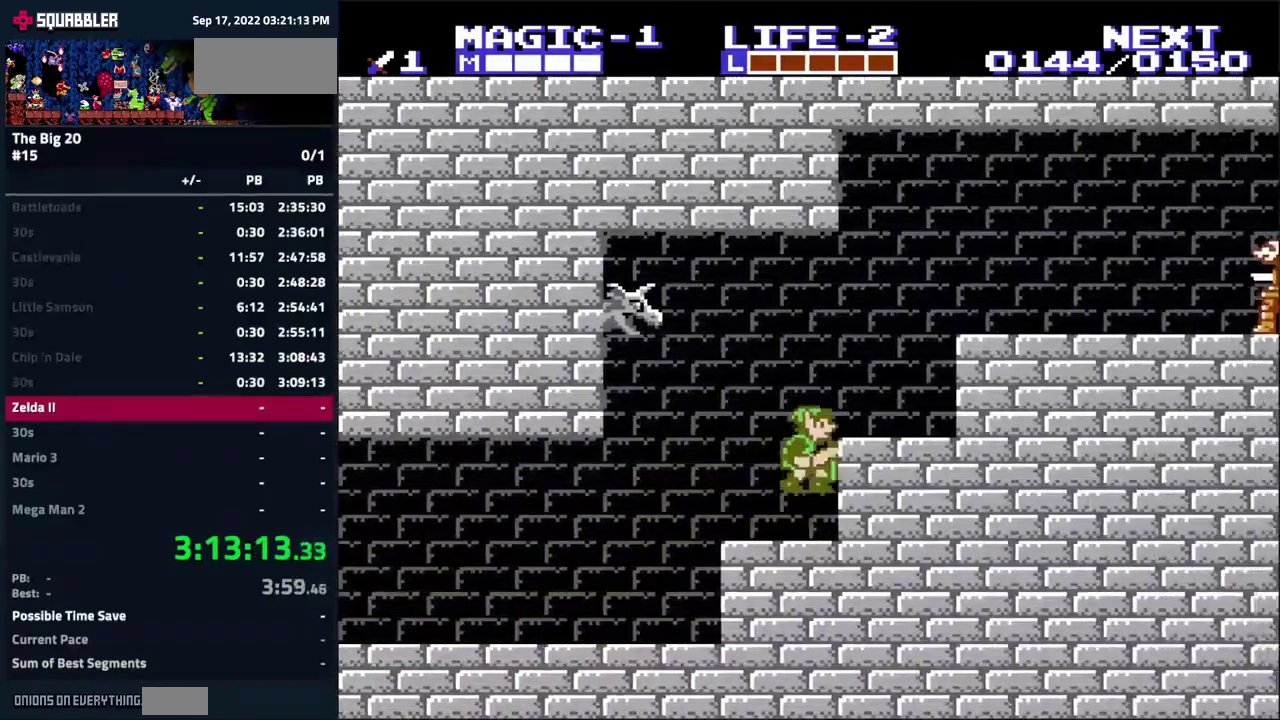
{"buttons": ["A", "DPAD_RIGHT"], "events": [[100, "A", "up"], [400, "A", "down"]]}
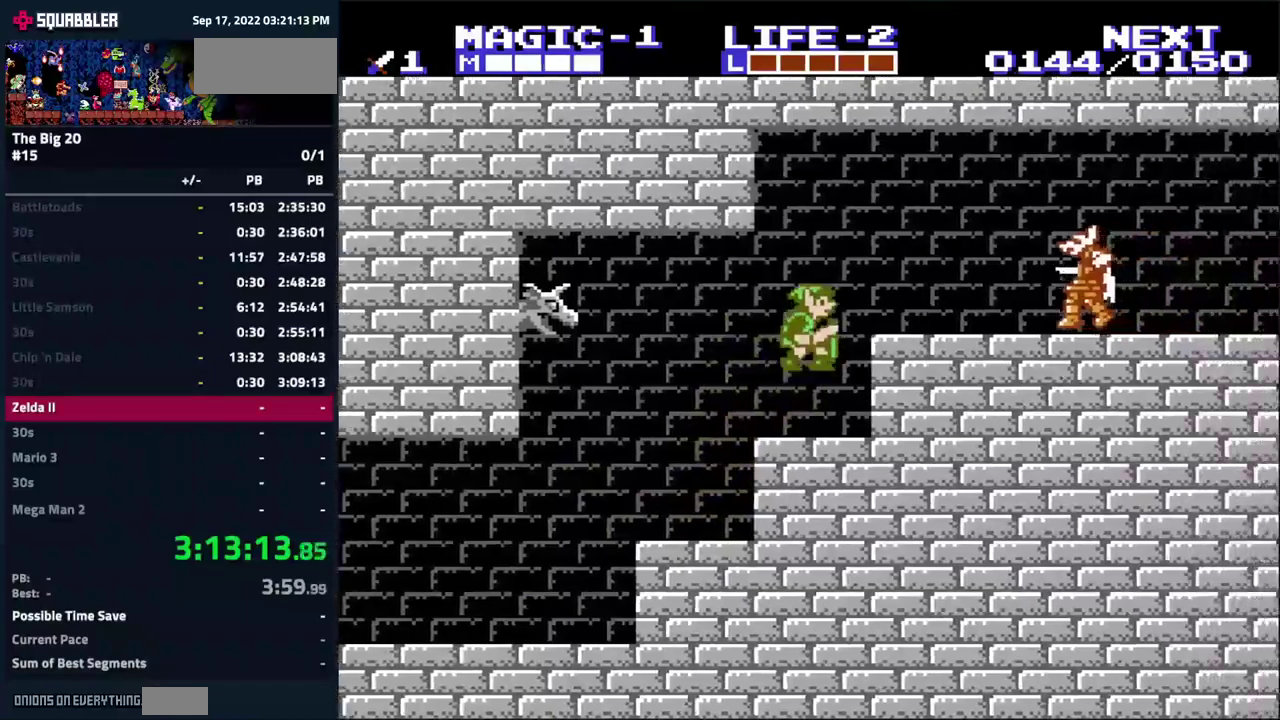
{"buttons": ["DPAD_RIGHT"], "events": [[250, "DPAD_DOWN", "down"], [300, "B", "down"], [433, "B", "up"], [467, "A", "up"], [483, "DPAD_DOWN", "up"]]}